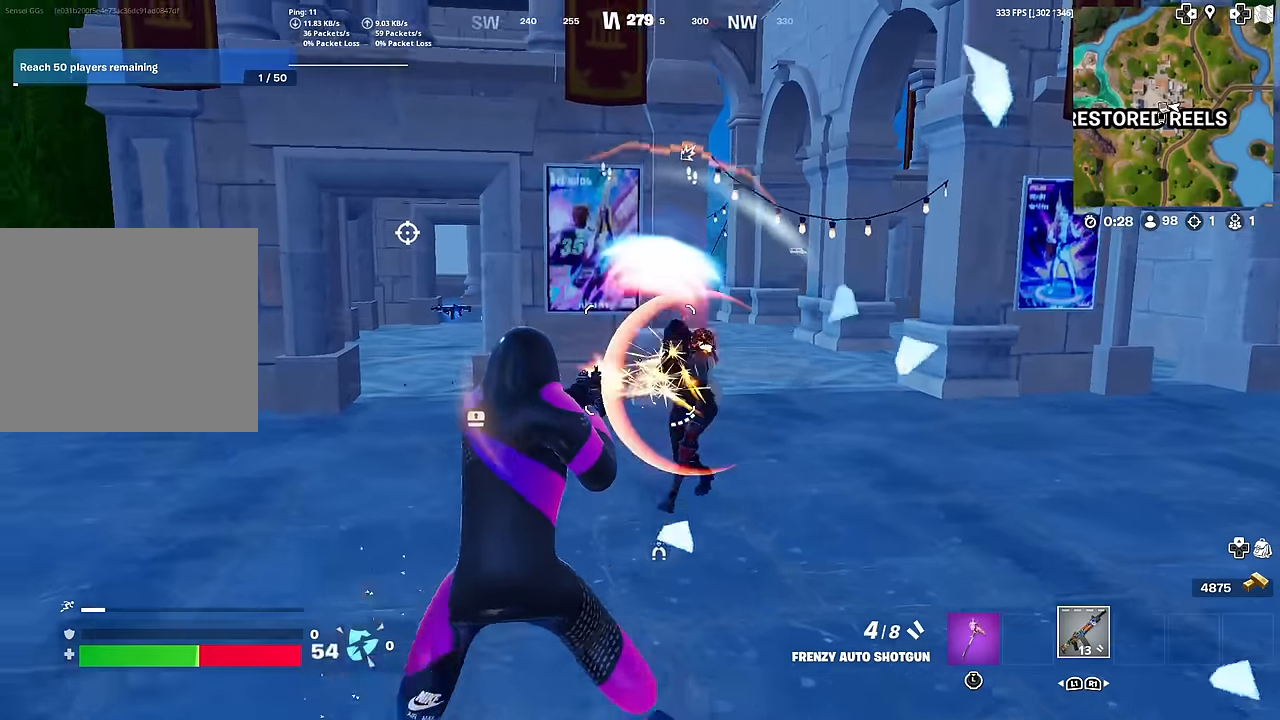
Gameplay with a controller (PlayStation layout); each line is a JSON object with the inputs held at the frame after it. "events" lists button and stick changes between this image and that frame as [ms after this image, input, new state], when the widget could be followed in between. Not read: TOUCHPAD.
{"buttons": ["R2"], "left_stick": "right", "right_stick": "up", "events": [[67, "left_stick", "up-right"], [84, "R2", "up"], [100, "right_stick", "down"], [150, "R2", "down"], [217, "left_stick", "right"], [234, "right_stick", "center"], [267, "R2", "up"], [384, "right_stick", "up"], [484, "R2", "down"]]}
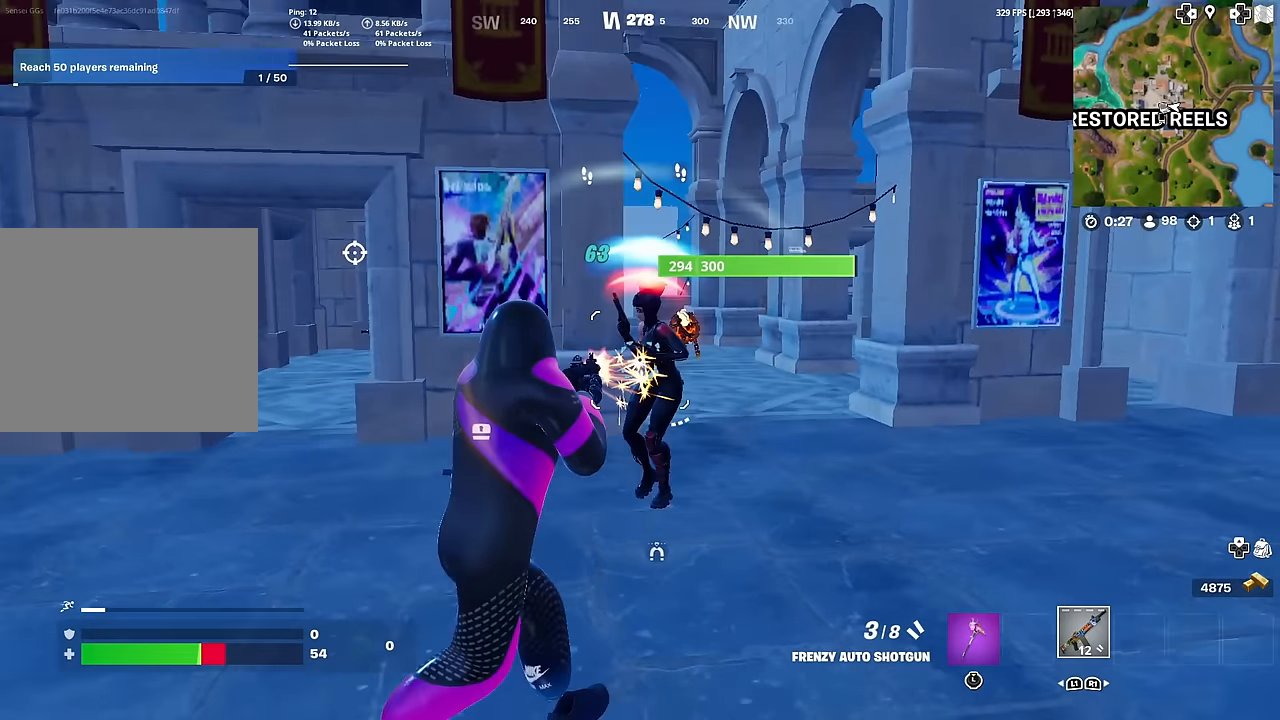
{"buttons": ["R2"], "left_stick": "up", "right_stick": "up", "events": [[67, "right_stick", "center"], [83, "left_stick", "up-right"], [100, "R2", "up"], [133, "right_stick", "down"], [167, "R2", "down"], [233, "right_stick", "center"], [283, "left_stick", "up"], [300, "R2", "up"], [434, "right_stick", "up"], [467, "R2", "down"]]}
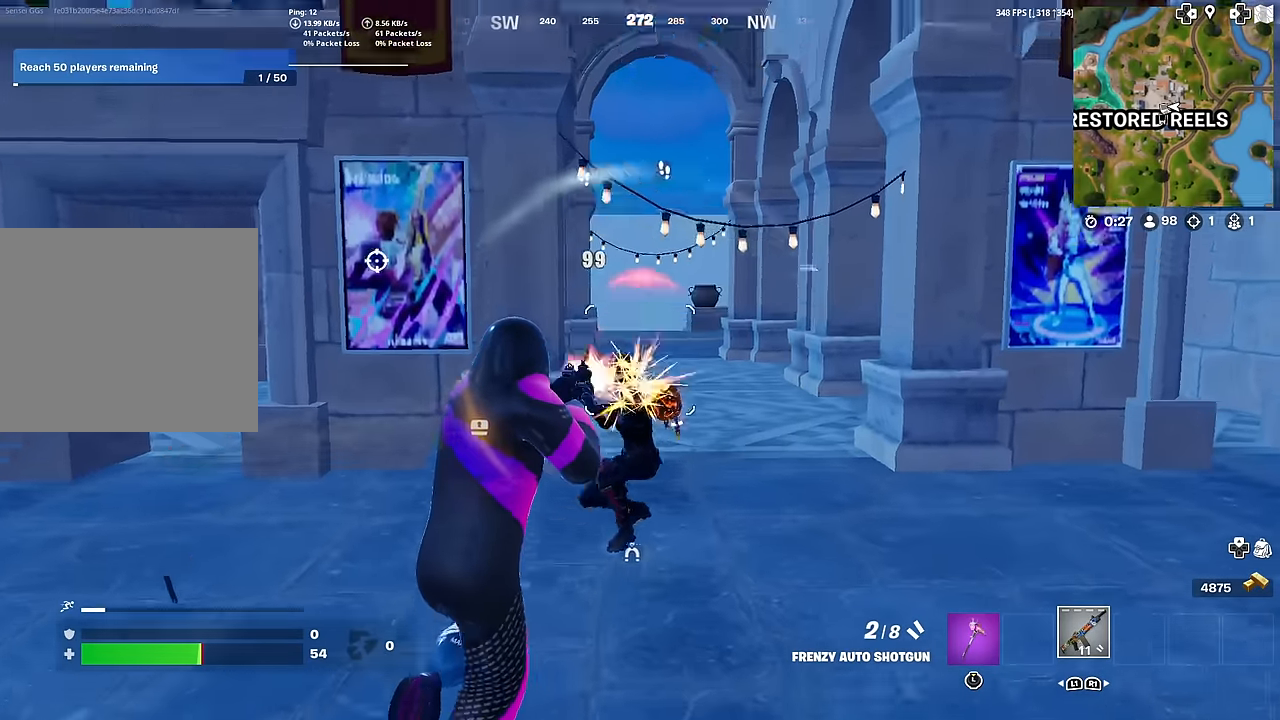
{"buttons": [], "left_stick": "up", "right_stick": "up-left", "events": [[50, "right_stick", "down-left"], [117, "R2", "up"], [184, "right_stick", "center"], [501, "right_stick", "up-left"]]}
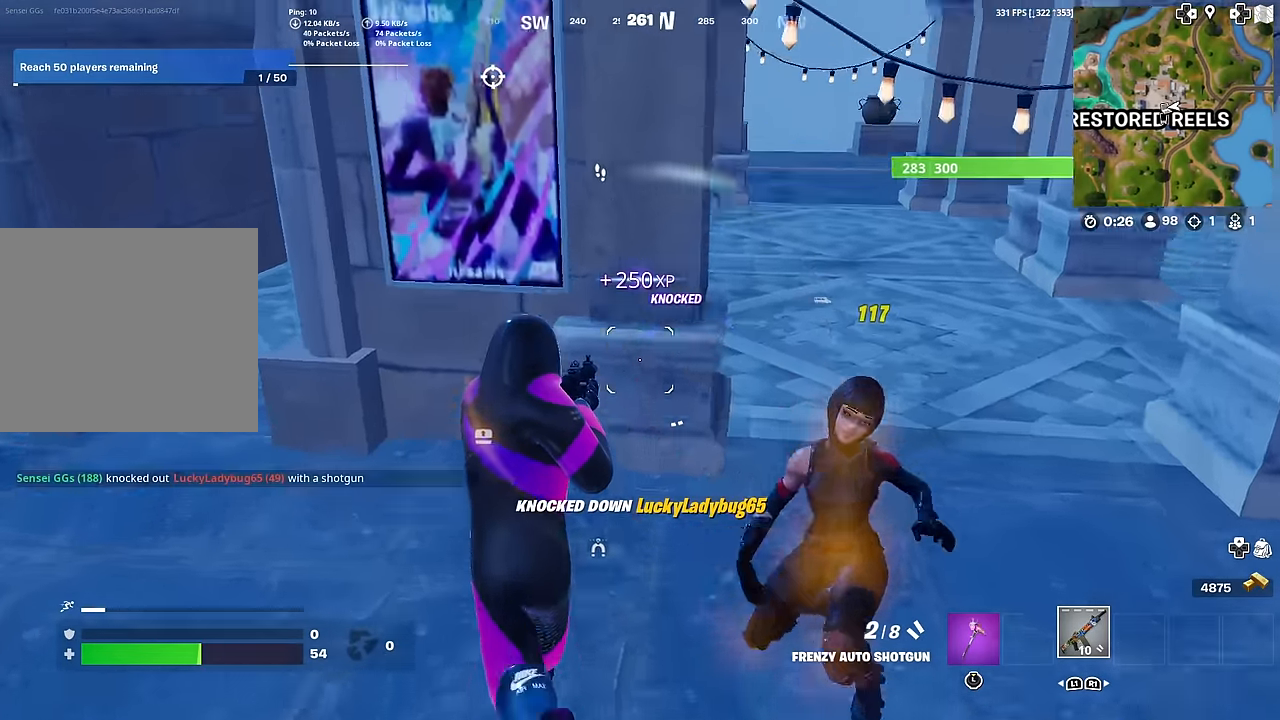
{"buttons": [], "left_stick": "right", "right_stick": "center", "events": [[83, "right_stick", "center"], [150, "left_stick", "up-right"], [267, "left_stick", "right"], [333, "right_stick", "left"], [400, "right_stick", "center"]]}
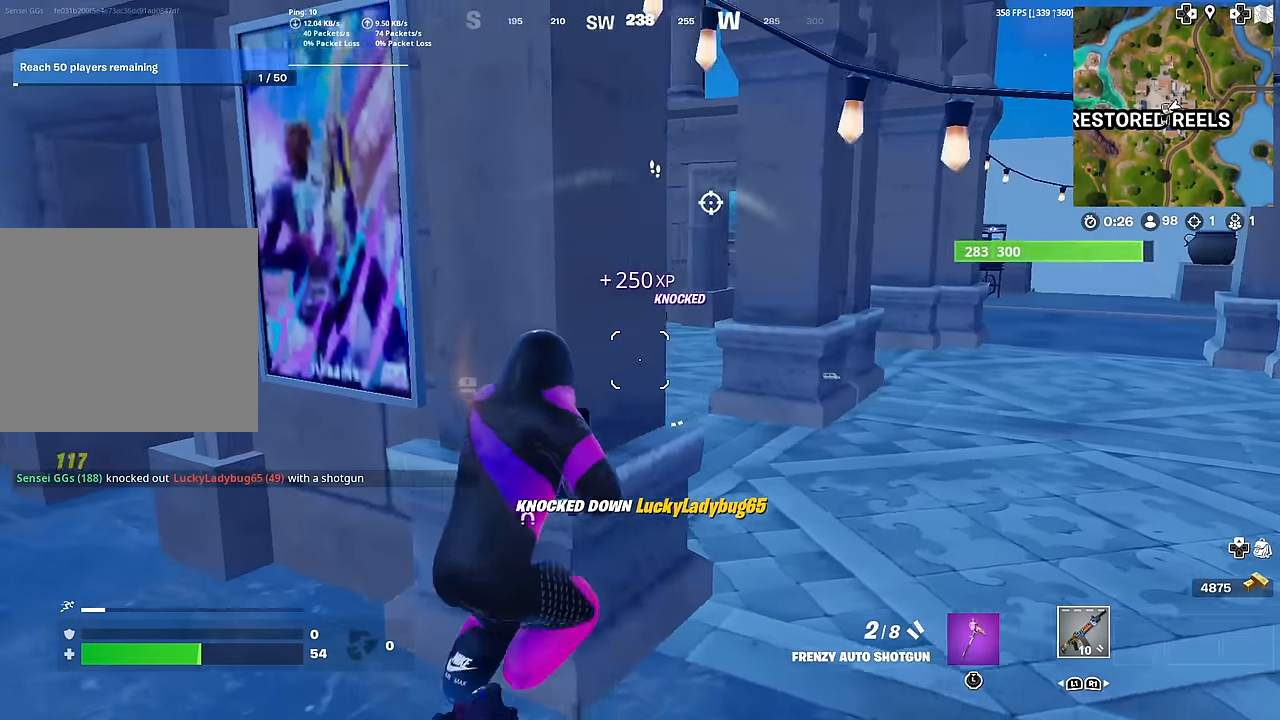
{"buttons": [], "left_stick": "down-right", "right_stick": "down-left", "events": [[83, "left_stick", "down"], [100, "R3", "down"], [166, "left_stick", "left"], [183, "R3", "up"], [233, "left_stick", "up-left"], [333, "left_stick", "center"], [400, "left_stick", "right"], [450, "left_stick", "down-right"], [483, "right_stick", "down-left"]]}
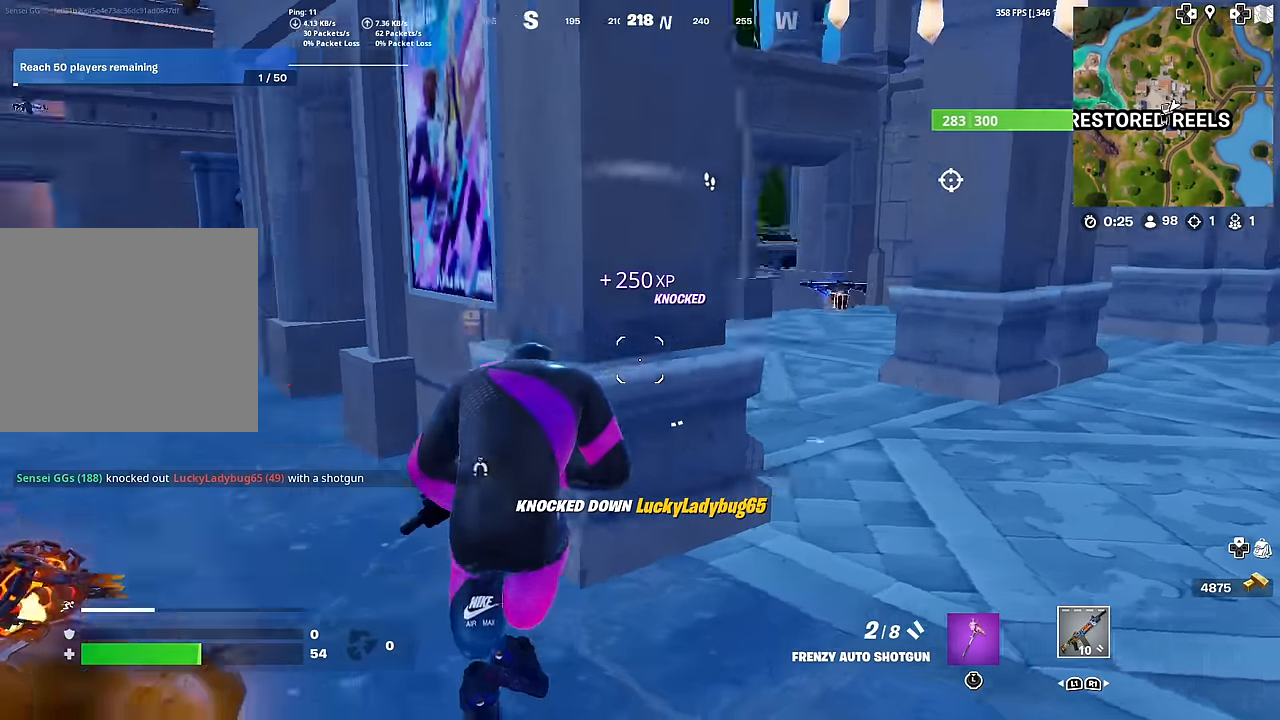
{"buttons": ["R3"], "left_stick": "right", "right_stick": "up-right", "events": [[184, "left_stick", "down-left"], [284, "right_stick", "right"], [334, "left_stick", "right"], [401, "R3", "down"], [467, "right_stick", "up-right"]]}
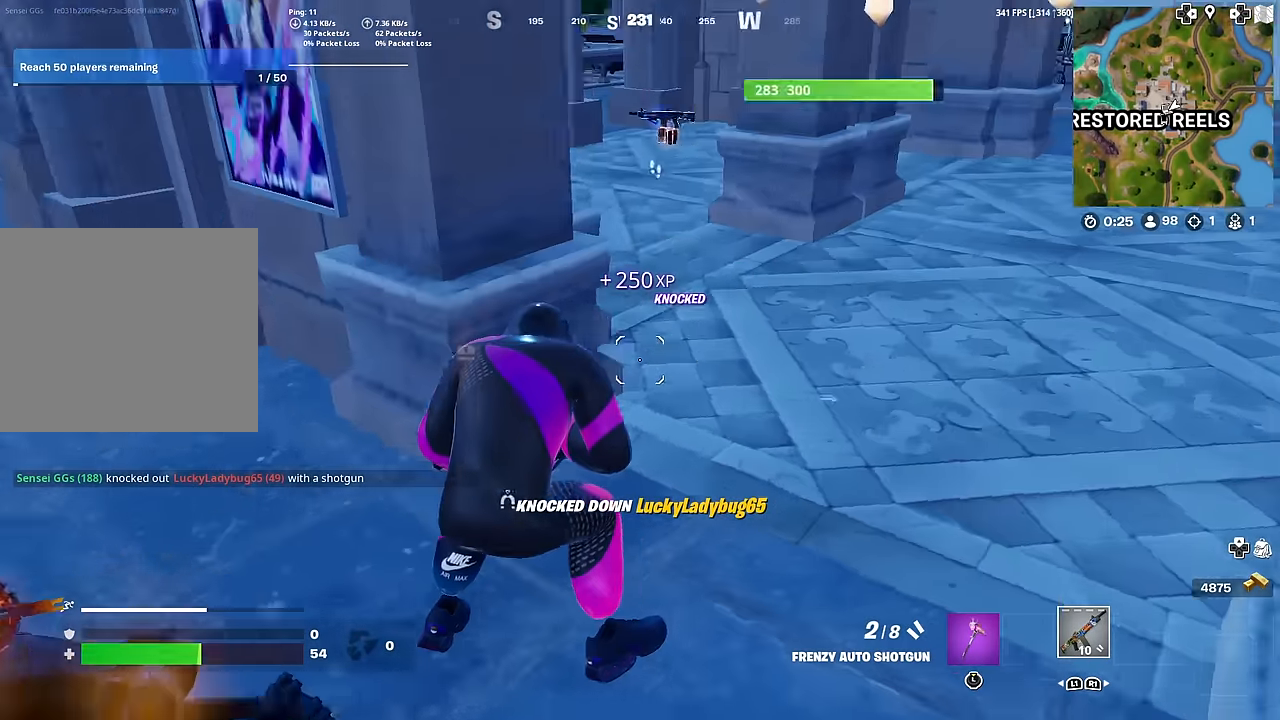
{"buttons": [], "left_stick": "up", "right_stick": "center", "events": [[16, "R3", "up"], [66, "left_stick", "up"], [83, "right_stick", "center"]]}
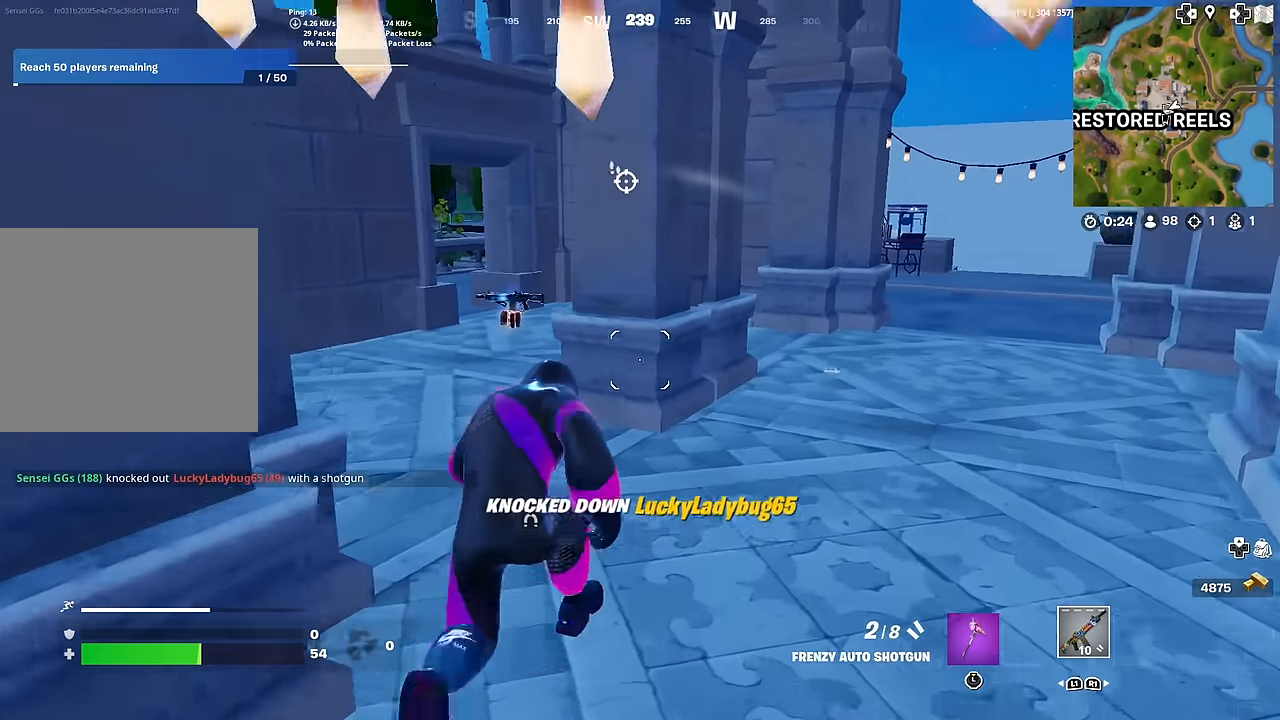
{"buttons": [], "left_stick": "up", "right_stick": "center", "events": []}
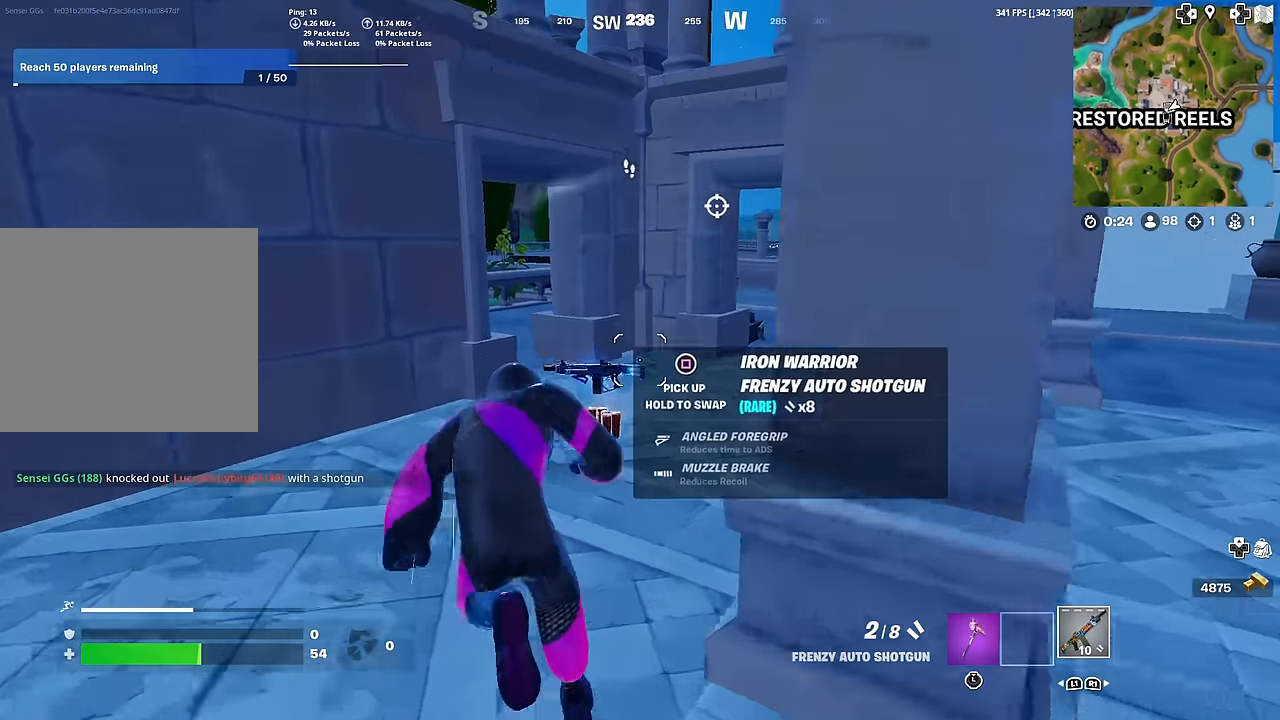
{"buttons": [], "left_stick": "up", "right_stick": "center", "events": [[66, "SQUARE", "down"], [133, "left_stick", "down"], [300, "left_stick", "left"], [367, "left_stick", "up-left"], [483, "left_stick", "up"], [500, "SQUARE", "up"]]}
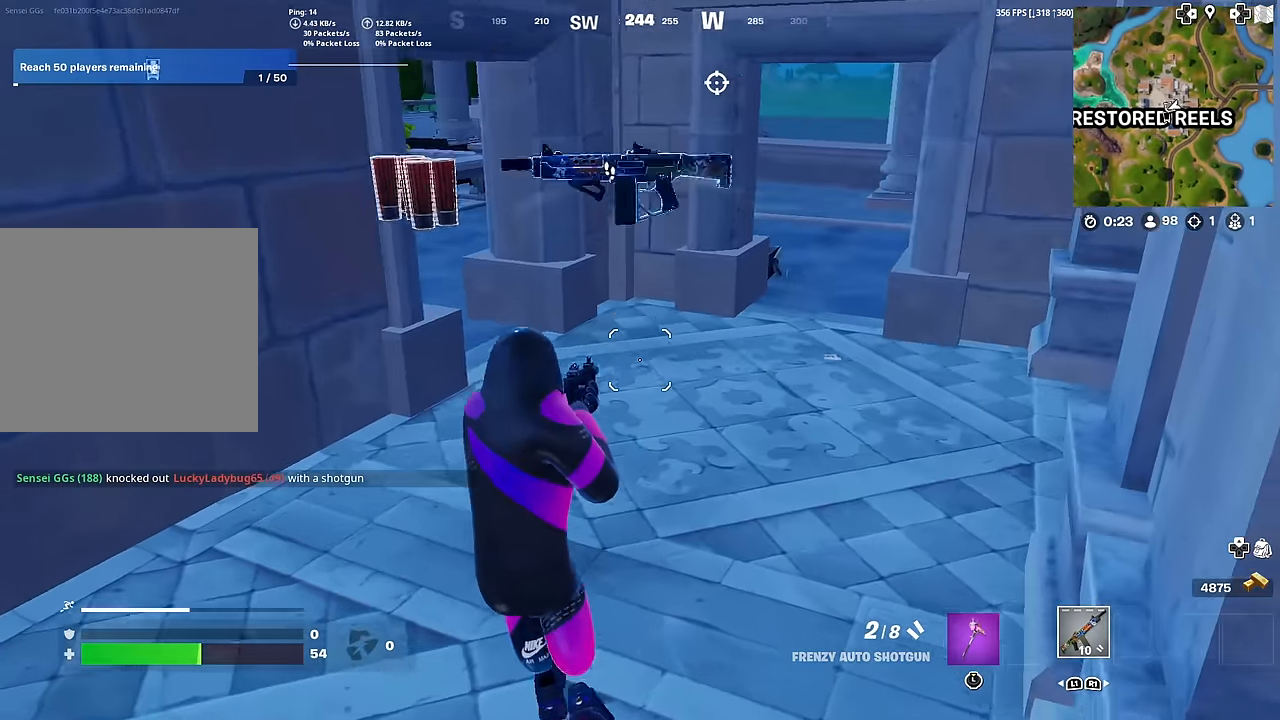
{"buttons": [], "left_stick": "up-right", "right_stick": "center", "events": [[167, "left_stick", "up-right"]]}
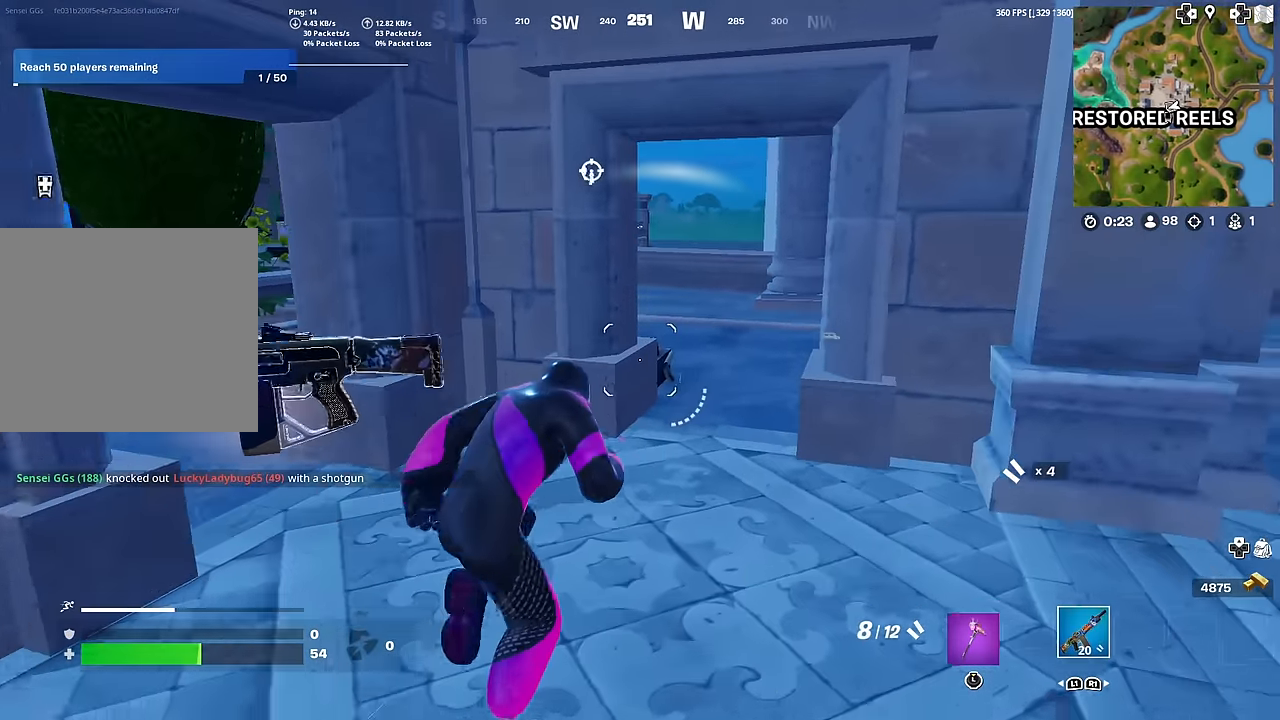
{"buttons": [], "left_stick": "up-right", "right_stick": "center", "events": [[166, "right_stick", "left"], [300, "right_stick", "center"]]}
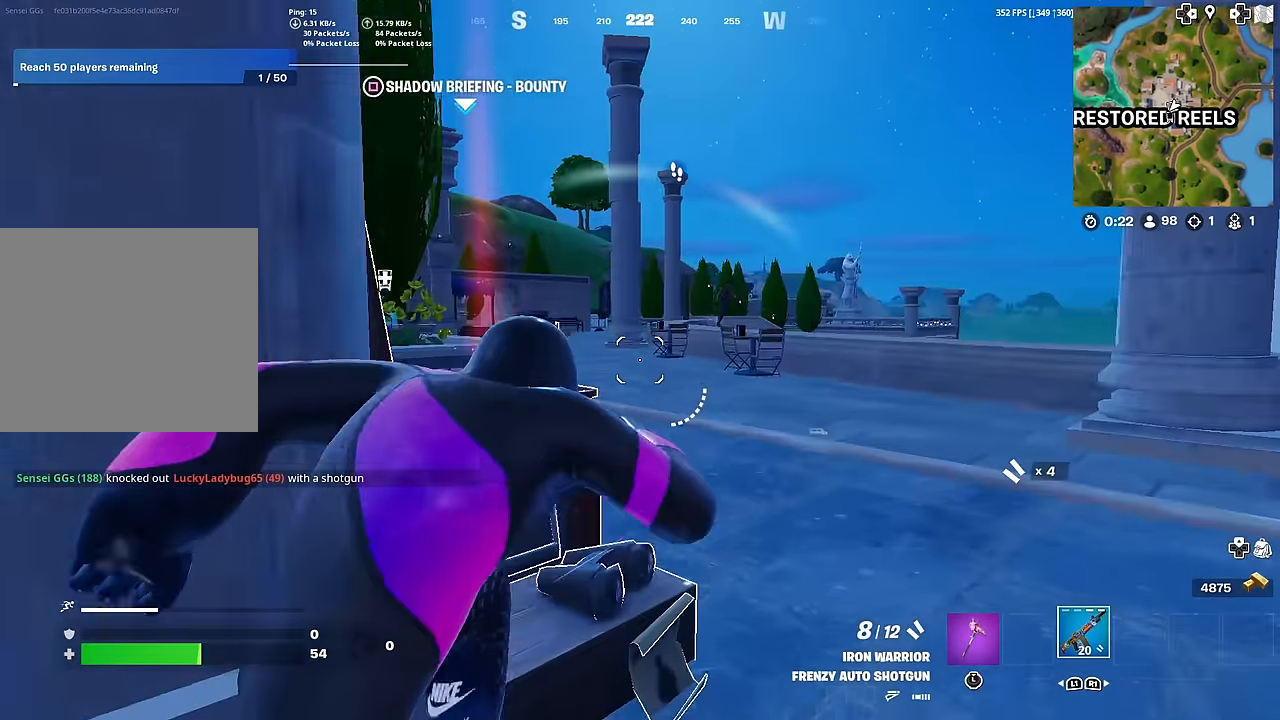
{"buttons": [], "left_stick": "up", "right_stick": "center", "events": [[300, "left_stick", "up"]]}
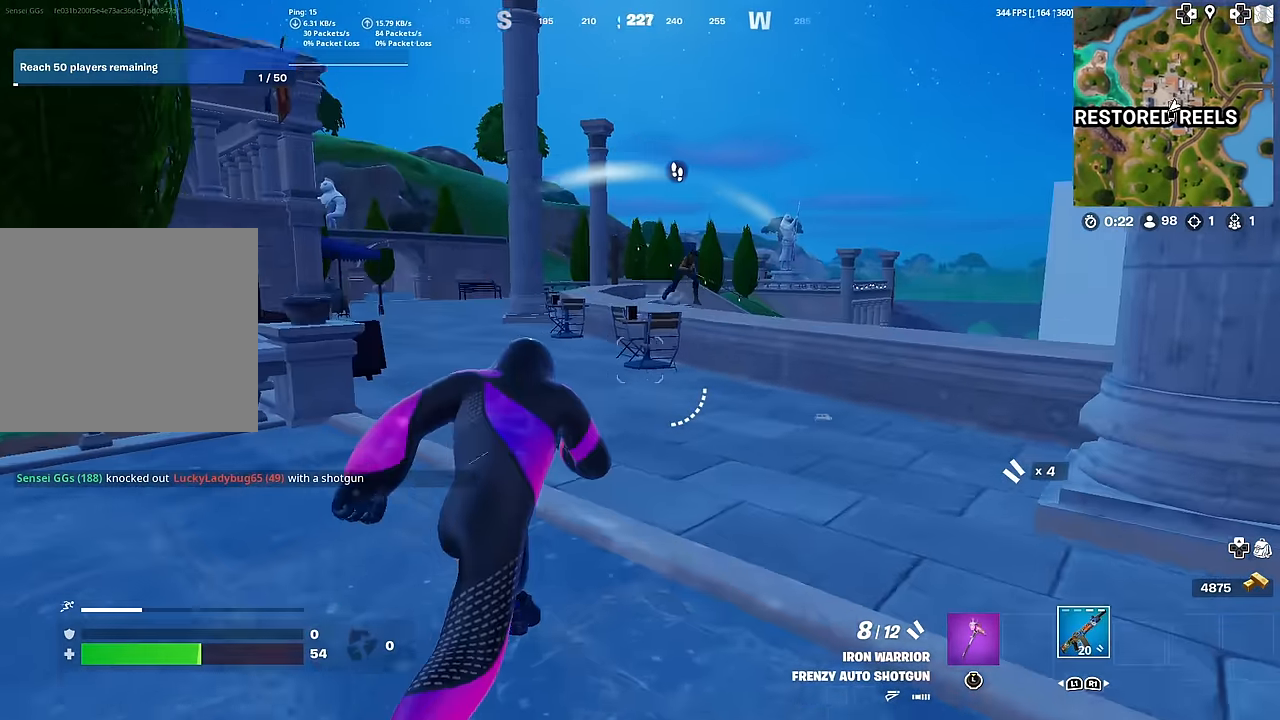
{"buttons": [], "left_stick": "left", "right_stick": "center", "events": [[16, "CROSS", "down"], [50, "left_stick", "up-right"], [100, "CROSS", "up"], [200, "left_stick", "center"], [267, "left_stick", "left"], [317, "right_stick", "right"], [367, "R2", "down"], [500, "R2", "up"], [500, "right_stick", "center"]]}
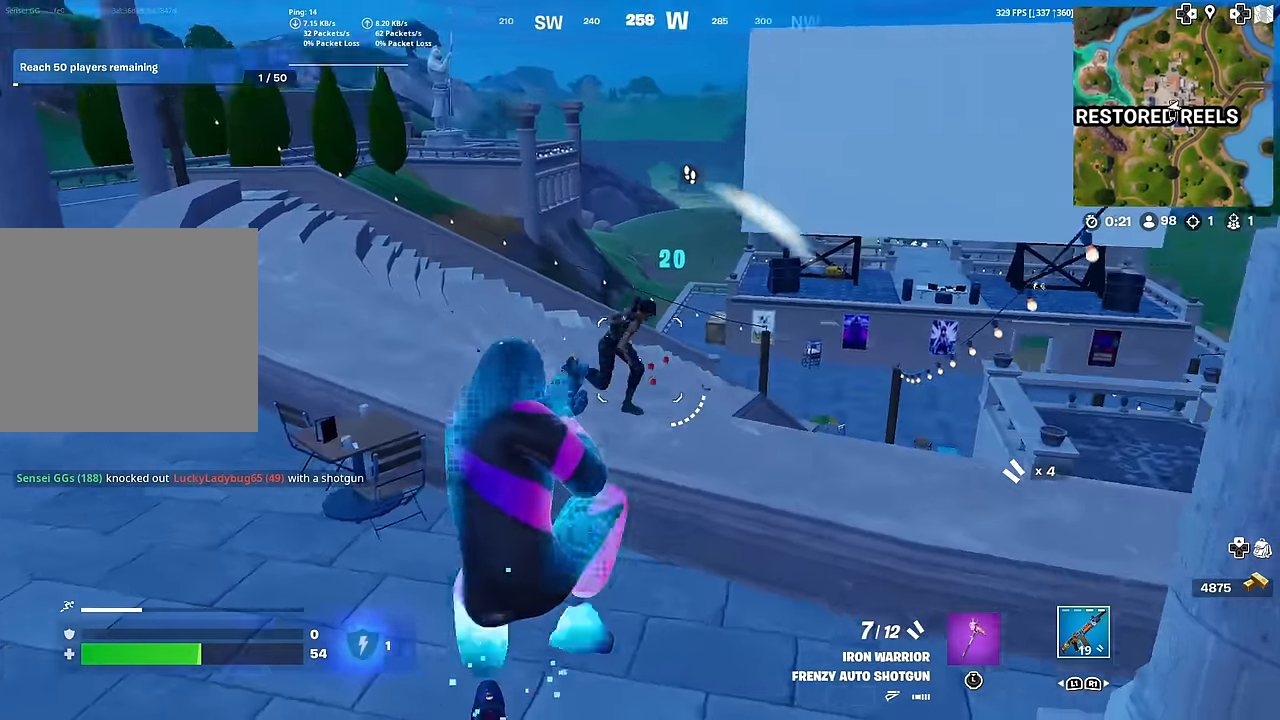
{"buttons": [], "left_stick": "up-left", "right_stick": "center", "events": [[134, "right_stick", "up-right"], [350, "R2", "down"], [367, "left_stick", "up-left"], [384, "right_stick", "center"], [501, "R2", "up"]]}
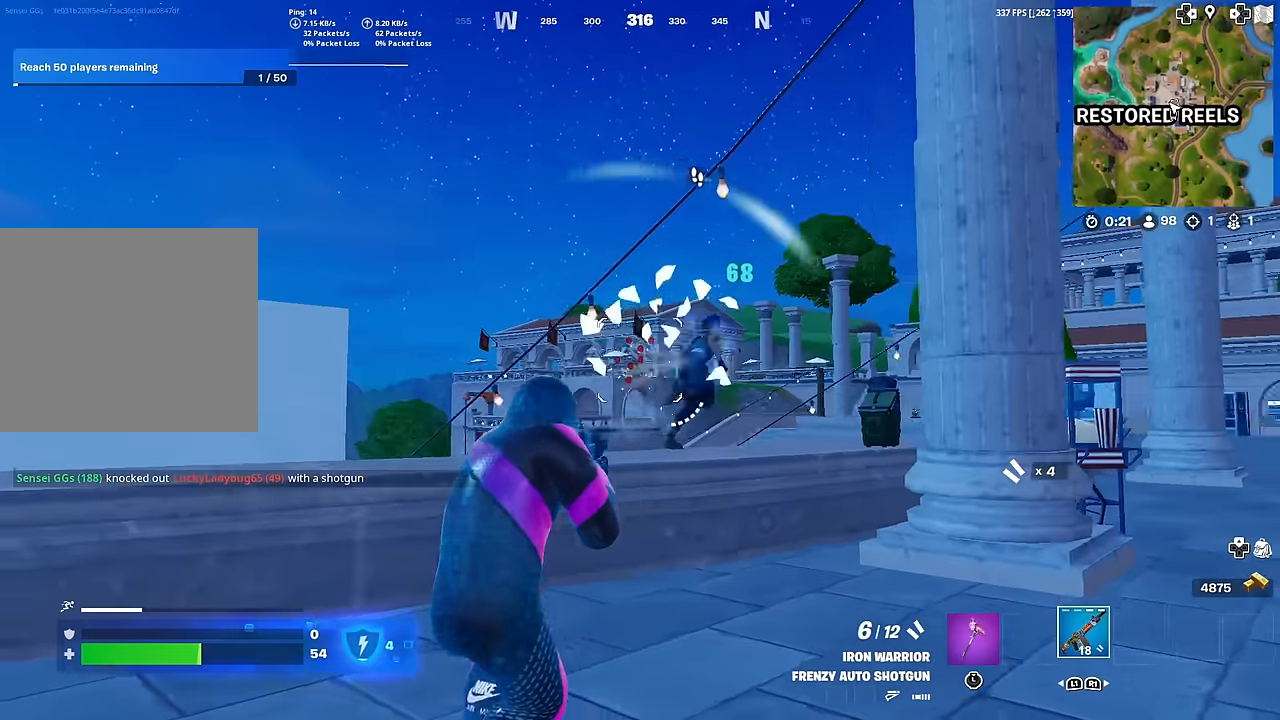
{"buttons": [], "left_stick": "up", "right_stick": "down", "events": [[66, "left_stick", "up"], [66, "right_stick", "right"], [200, "right_stick", "center"], [250, "right_stick", "right"], [317, "R2", "down"], [383, "right_stick", "center"], [500, "R2", "up"], [500, "right_stick", "down"]]}
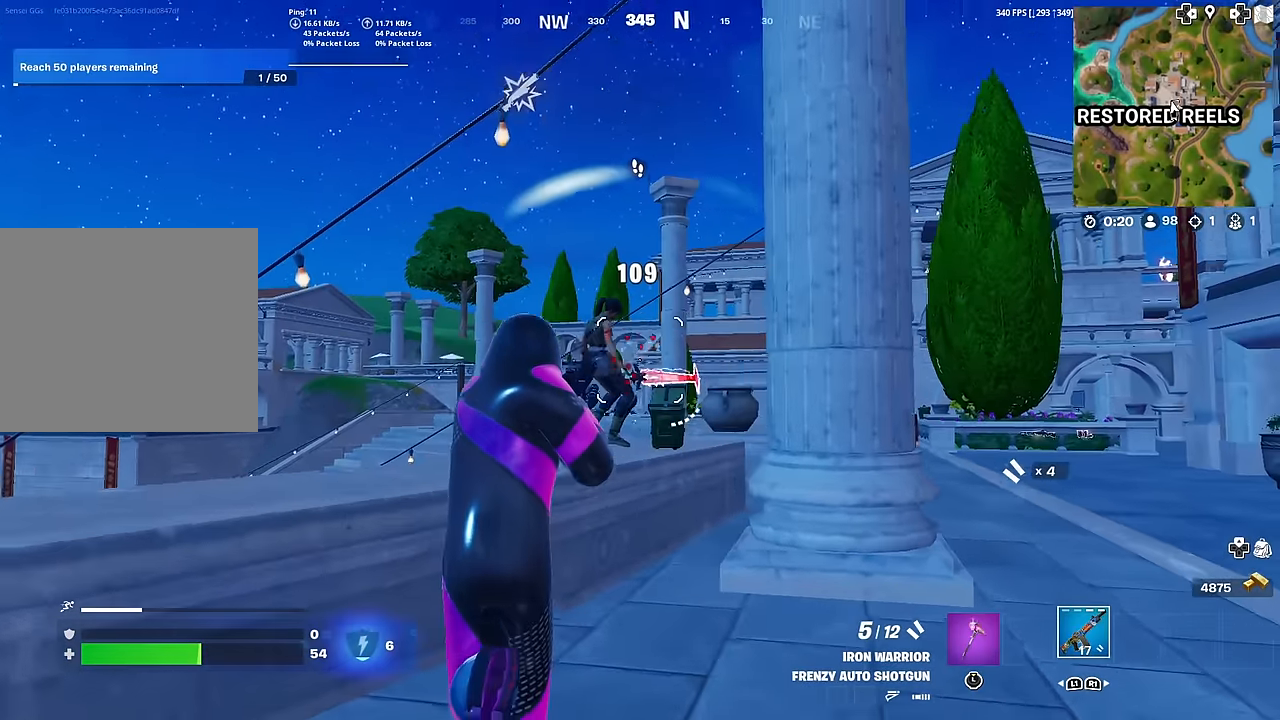
{"buttons": [], "left_stick": "down", "right_stick": "down-left", "events": [[100, "left_stick", "up-left"], [134, "right_stick", "center"], [167, "CROSS", "down"], [284, "CROSS", "up"], [367, "R2", "down"], [367, "left_stick", "center"], [384, "right_stick", "down"], [434, "right_stick", "down-left"], [451, "left_stick", "down"], [484, "R2", "up"]]}
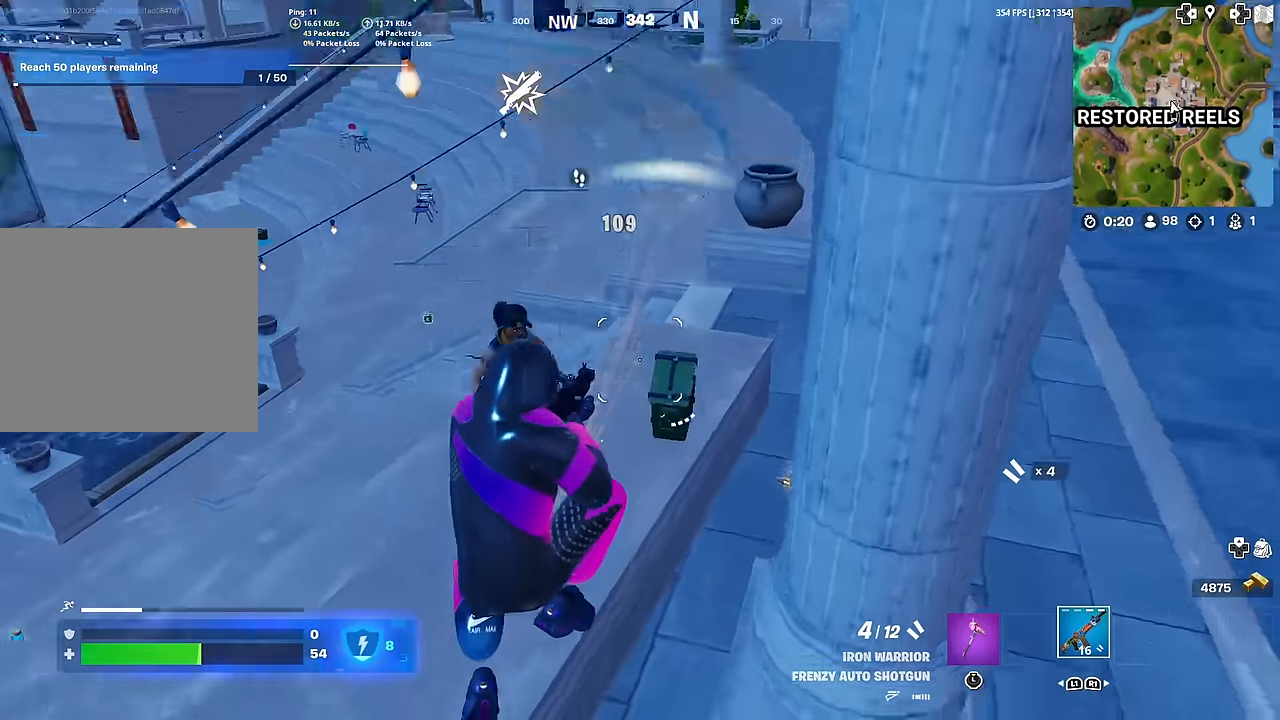
{"buttons": [], "left_stick": "down-left", "right_stick": "up-left", "events": [[50, "right_stick", "center"], [133, "right_stick", "left"], [350, "right_stick", "up-left"], [383, "left_stick", "down-left"]]}
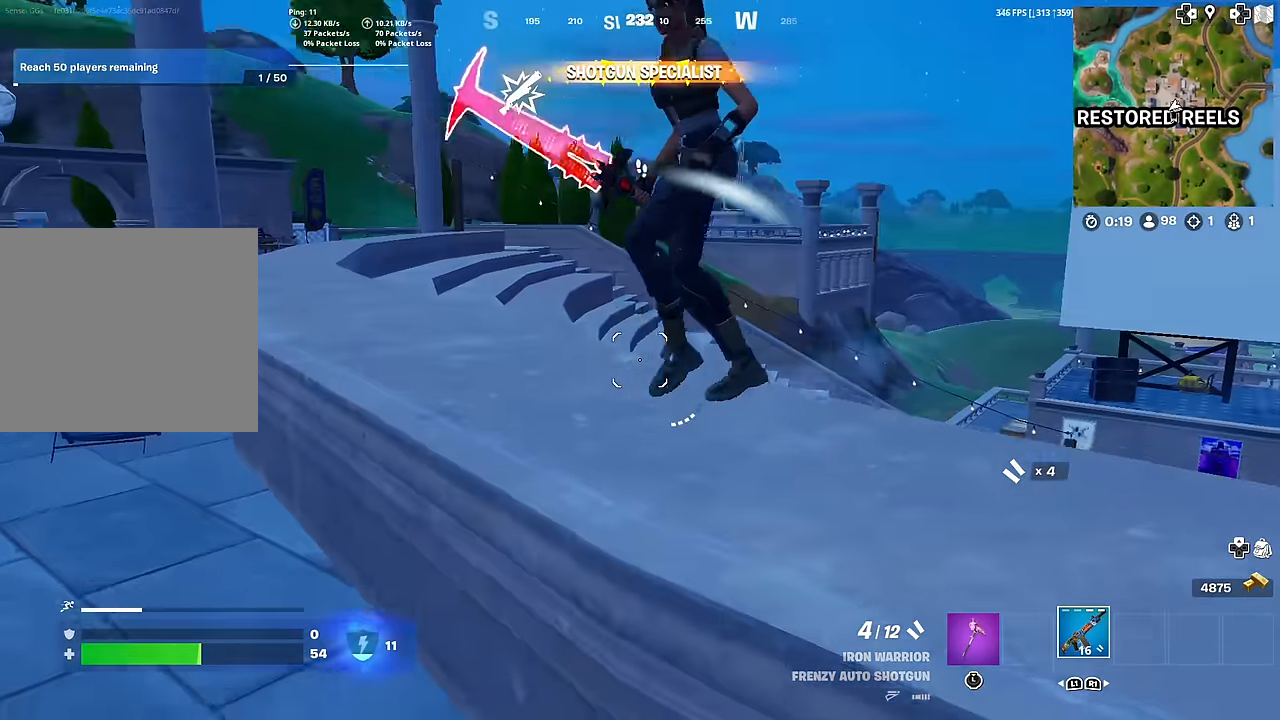
{"buttons": [], "left_stick": "up-left", "right_stick": "center", "events": [[17, "right_stick", "up"], [150, "left_stick", "left"], [167, "R2", "down"], [217, "right_stick", "down-left"], [250, "R2", "up"], [384, "right_stick", "center"], [451, "left_stick", "up-left"]]}
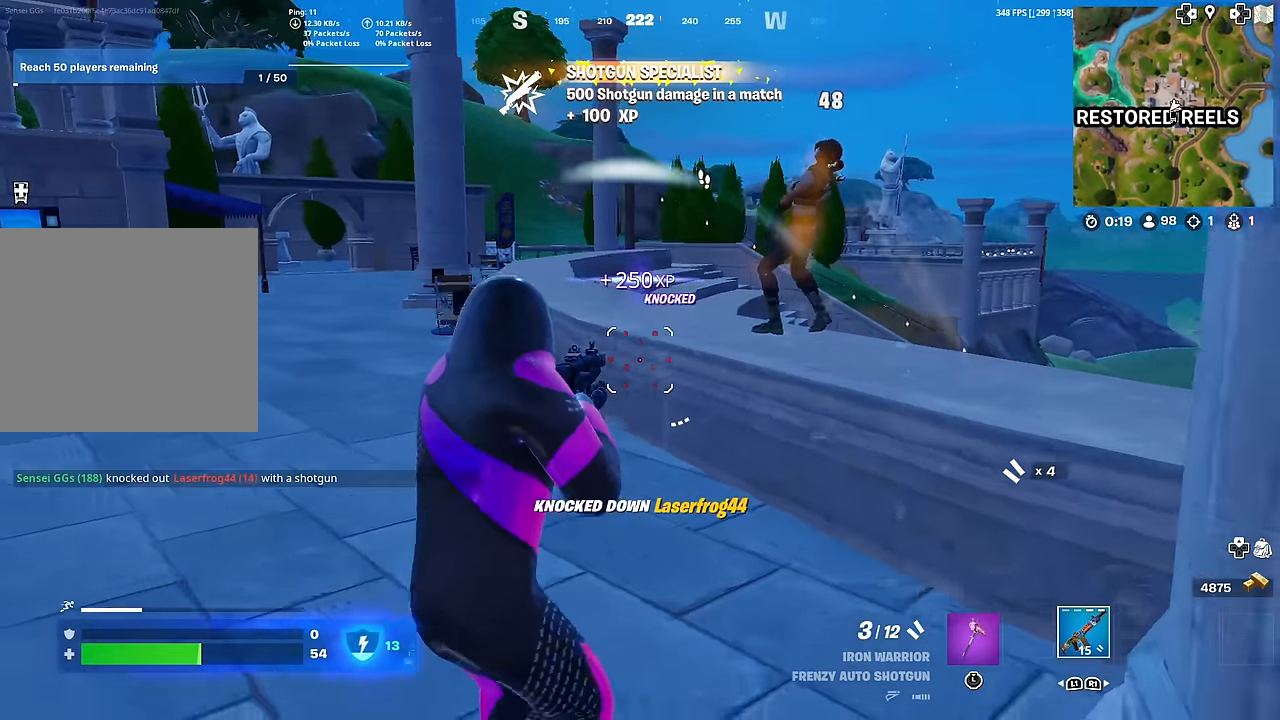
{"buttons": [], "left_stick": "right", "right_stick": "center", "events": [[150, "left_stick", "up"], [283, "left_stick", "up-right"], [283, "right_stick", "right"], [383, "CROSS", "down"], [400, "left_stick", "right"], [433, "right_stick", "center"], [450, "CROSS", "up"]]}
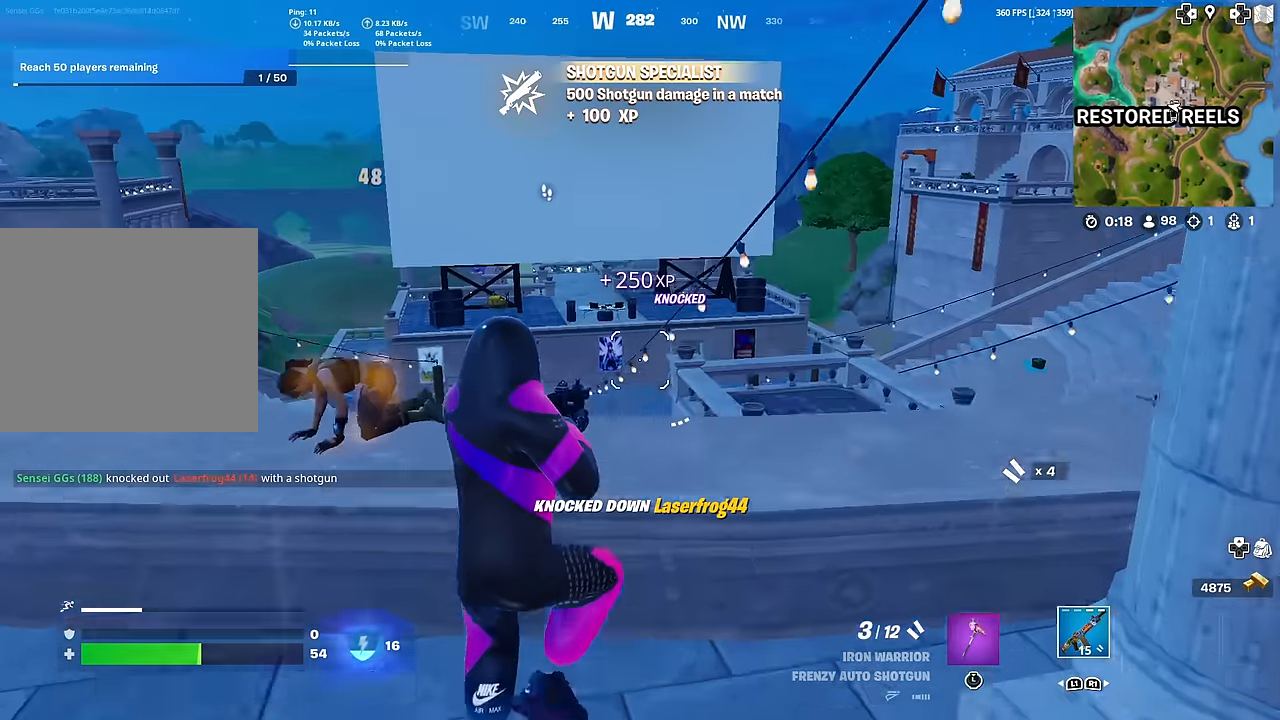
{"buttons": [], "left_stick": "center", "right_stick": "center", "events": [[50, "left_stick", "center"]]}
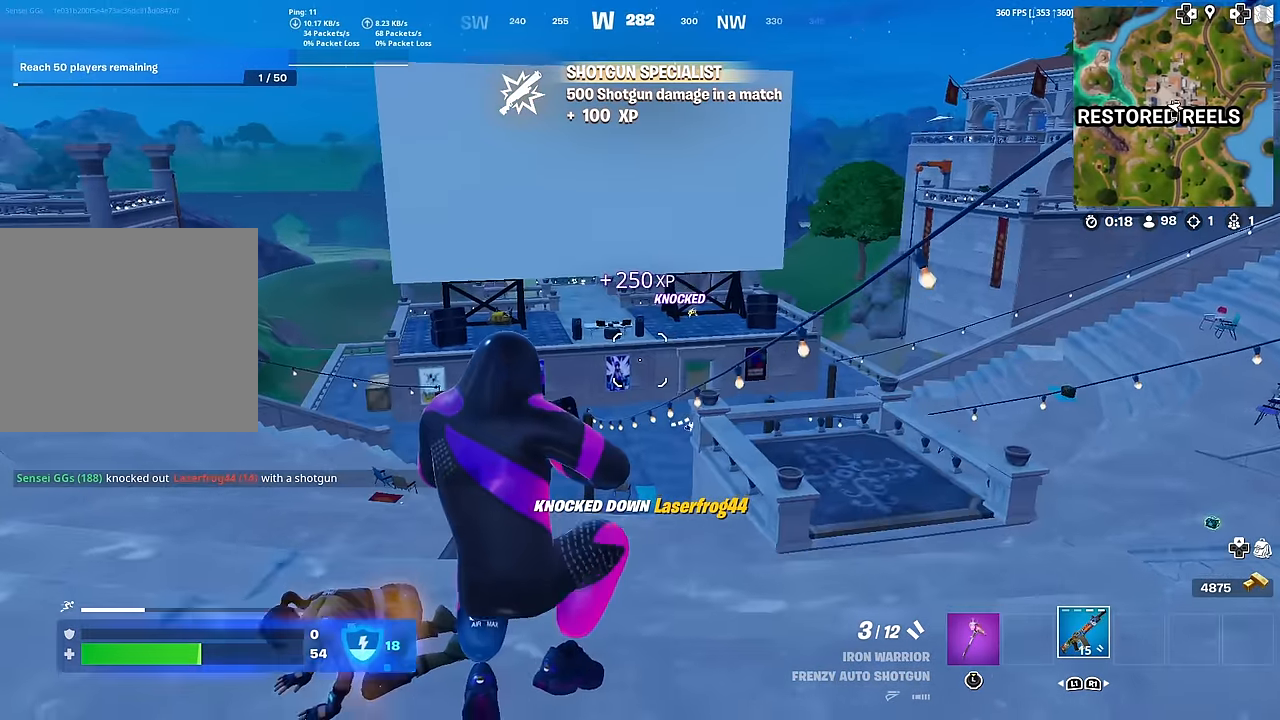
{"buttons": [], "left_stick": "up-left", "right_stick": "center", "events": [[33, "left_stick", "down-right"], [50, "right_stick", "down-left"], [217, "right_stick", "center"], [233, "left_stick", "up-left"], [250, "R3", "down"], [350, "R3", "up"], [367, "right_stick", "down-left"], [433, "right_stick", "center"]]}
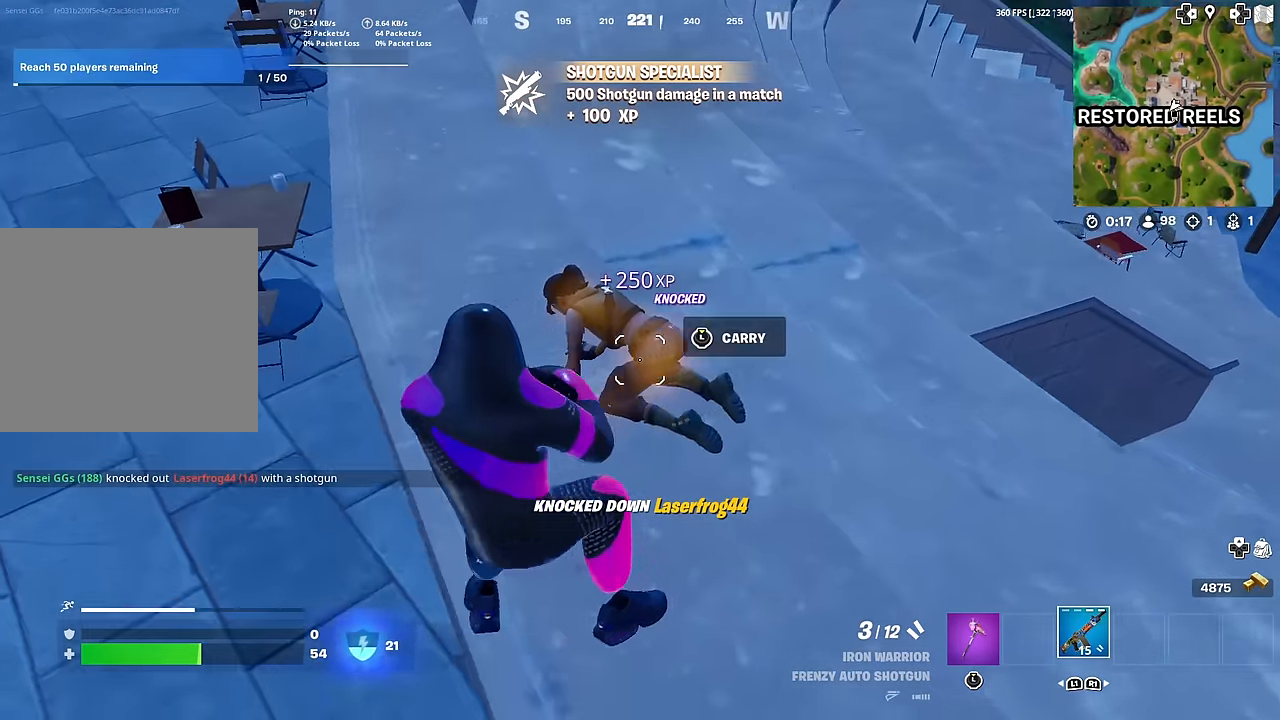
{"buttons": ["R2"], "left_stick": "up-right", "right_stick": "center", "events": [[234, "left_stick", "up"], [417, "left_stick", "right"], [434, "R2", "down"], [501, "left_stick", "up-right"]]}
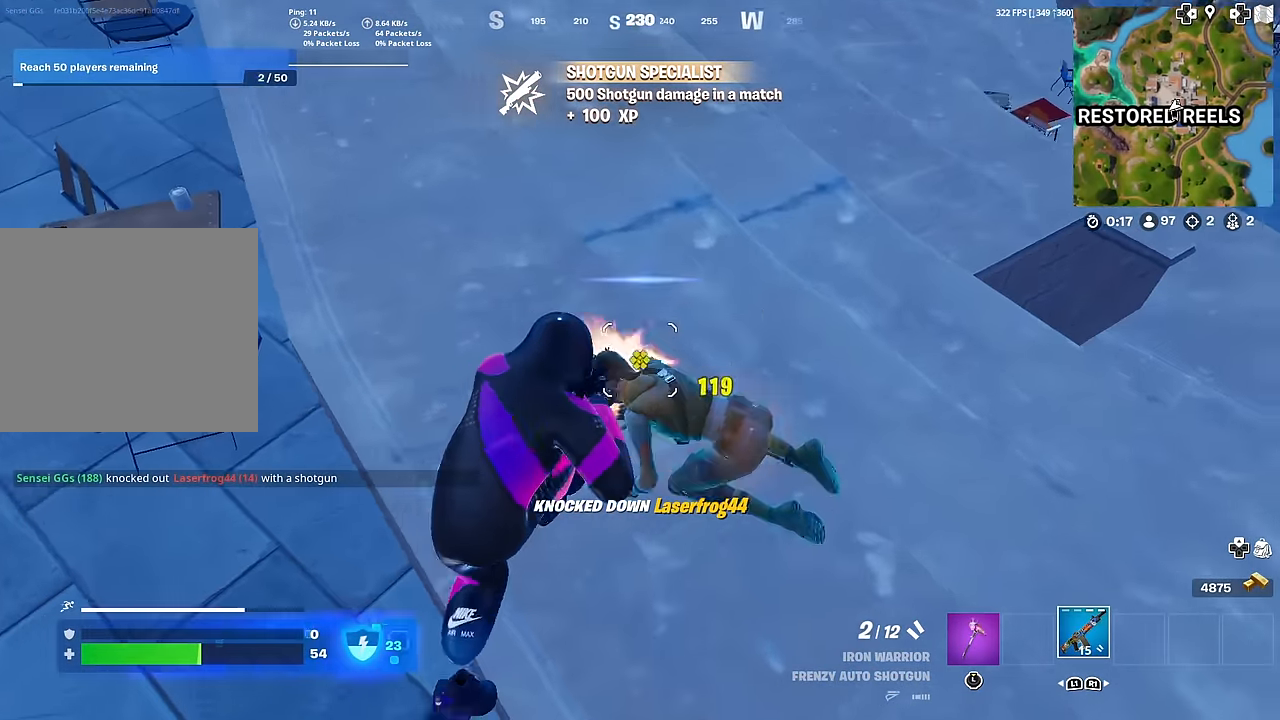
{"buttons": [], "left_stick": "right", "right_stick": "up-left", "events": [[16, "R3", "down"], [116, "R3", "up"], [133, "R2", "up"], [217, "left_stick", "center"], [317, "left_stick", "right"], [333, "L3", "down"], [400, "right_stick", "up-left"], [483, "L3", "up"]]}
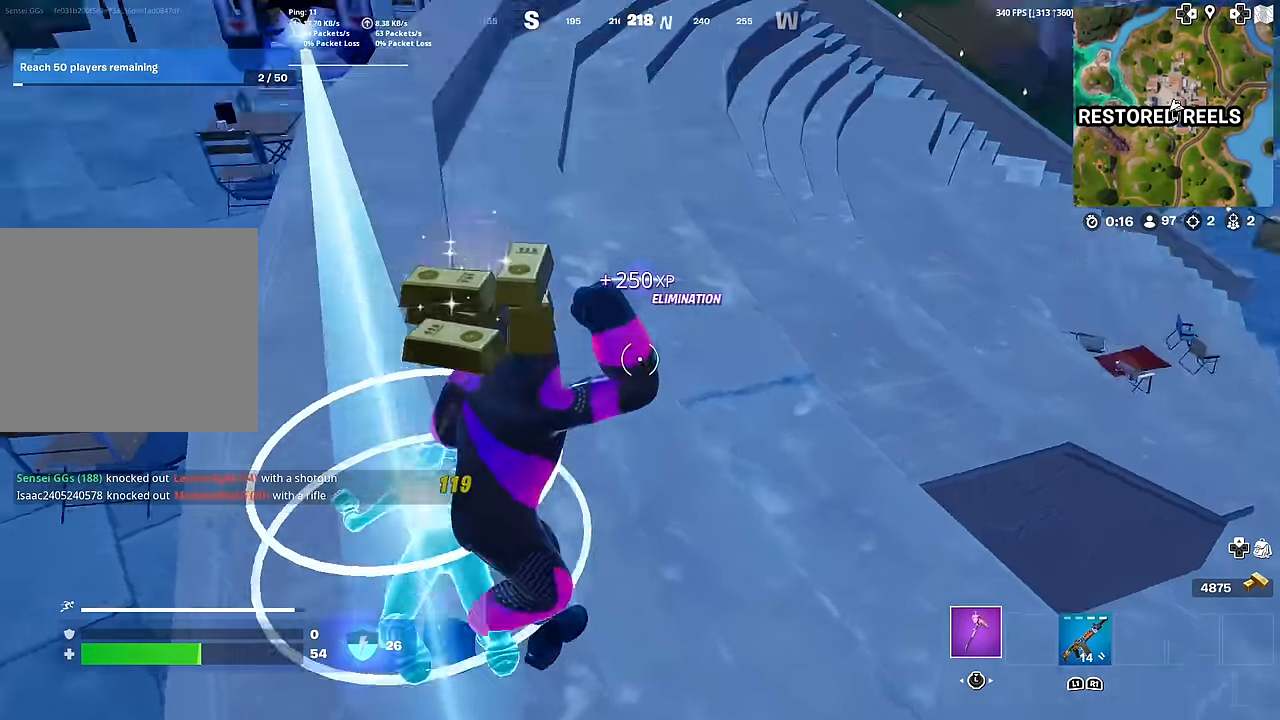
{"buttons": ["SQUARE"], "left_stick": "up-left", "right_stick": "center", "events": [[84, "L3", "down"], [84, "left_stick", "down"], [100, "right_stick", "left"], [167, "left_stick", "left"], [200, "right_stick", "center"], [217, "L3", "up"], [267, "left_stick", "up-left"], [334, "CROSS", "down"], [434, "CROSS", "up"], [484, "SQUARE", "down"]]}
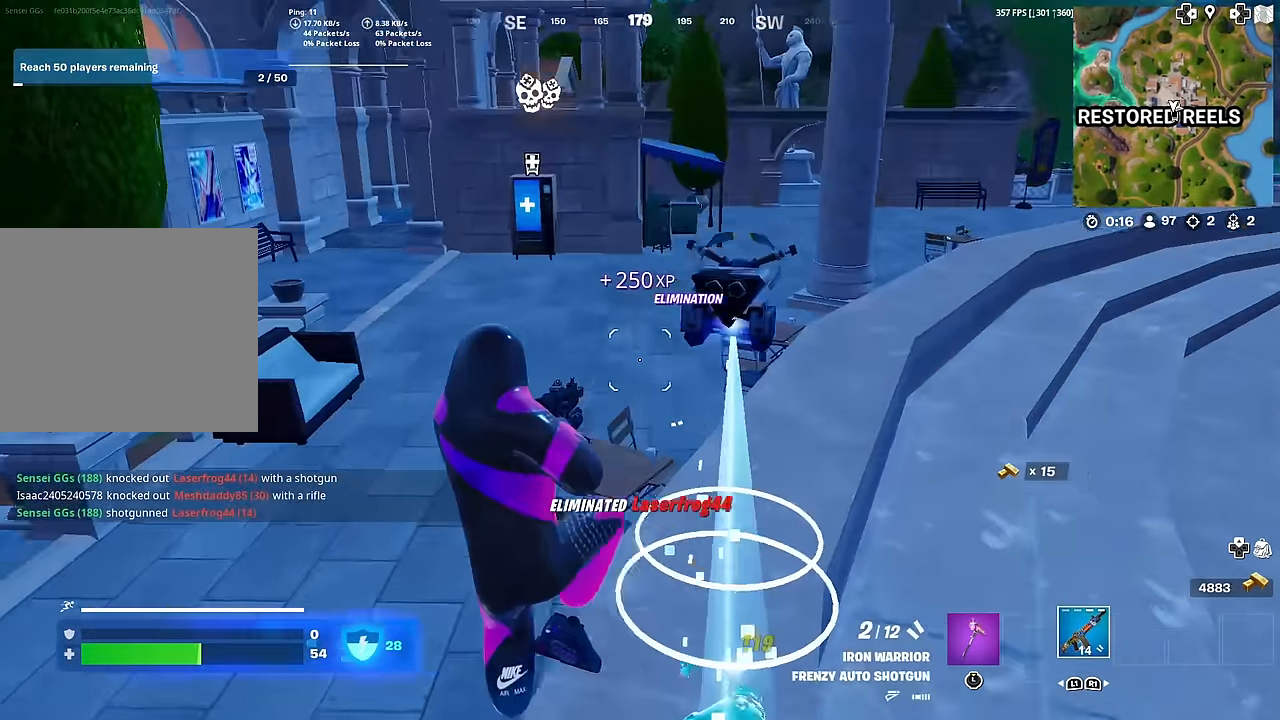
{"buttons": [], "left_stick": "up", "right_stick": "center", "events": [[16, "left_stick", "up"], [83, "SQUARE", "up"], [183, "SQUARE", "down"], [267, "SQUARE", "up"], [367, "SQUARE", "down"], [433, "SQUARE", "up"]]}
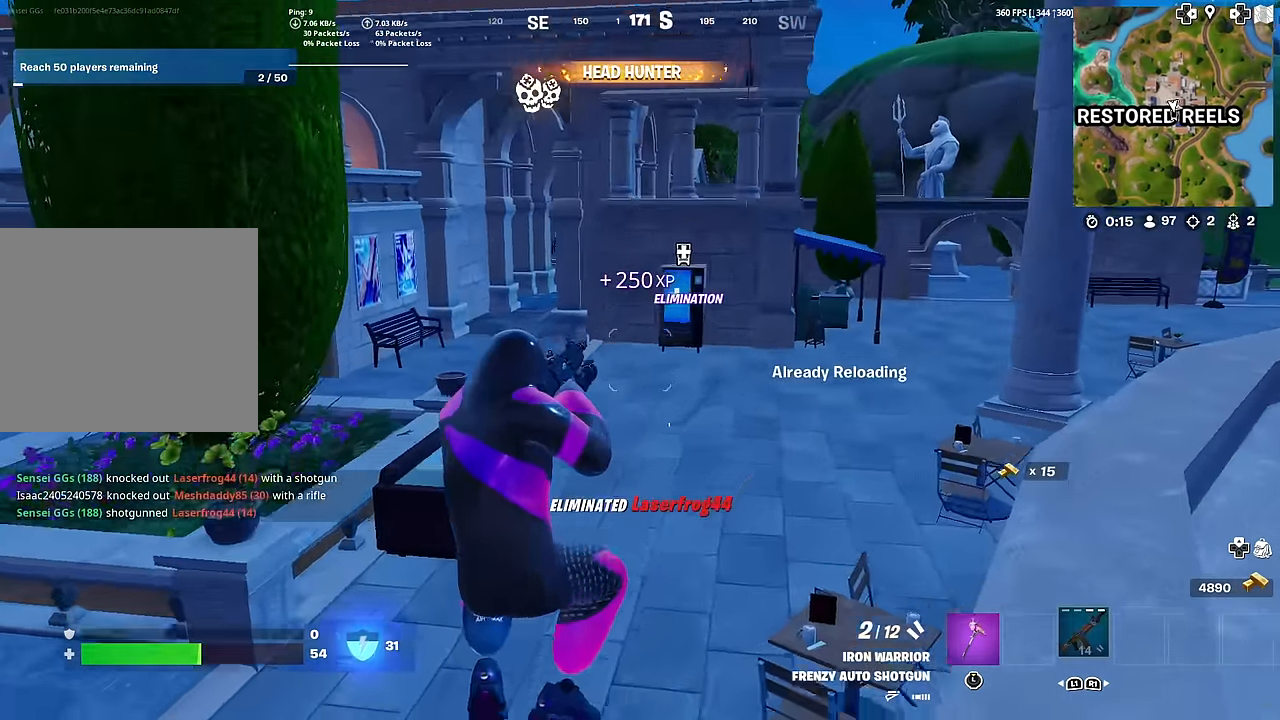
{"buttons": [], "left_stick": "up", "right_stick": "center", "events": [[50, "SQUARE", "down"], [100, "right_stick", "left"], [117, "SQUARE", "up"], [234, "right_stick", "center"]]}
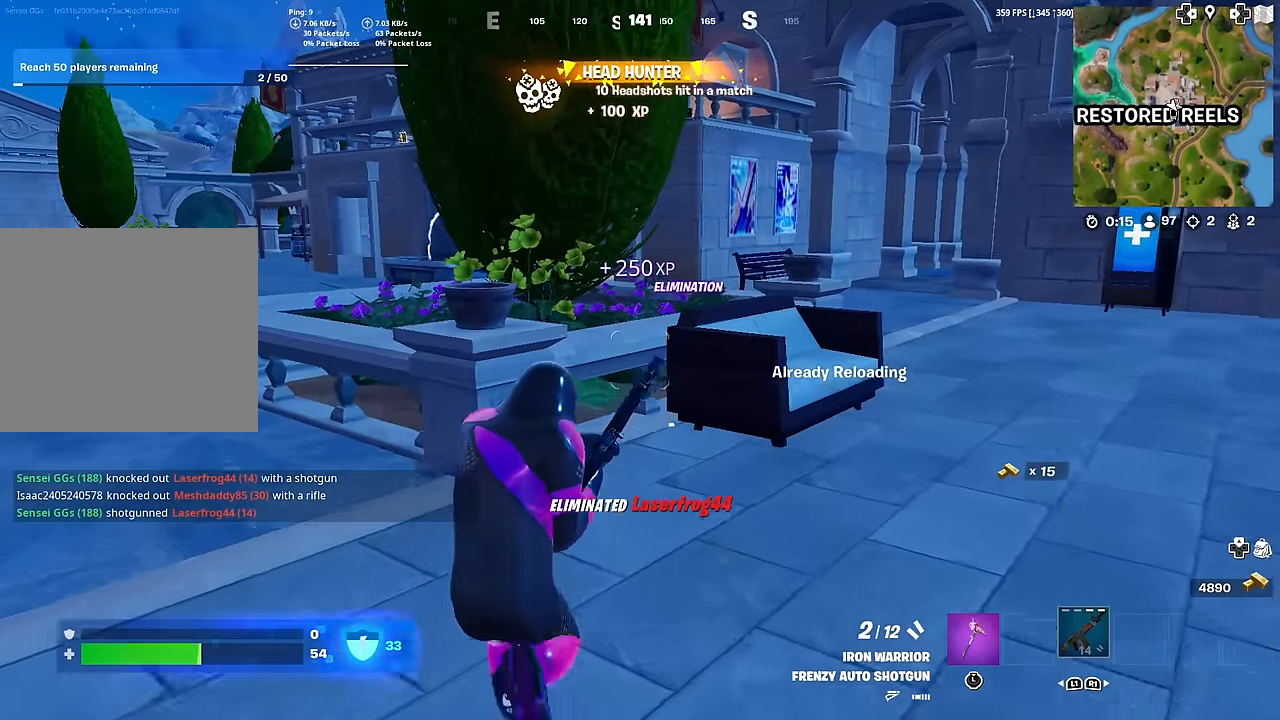
{"buttons": [], "left_stick": "up", "right_stick": "center", "events": [[150, "right_stick", "right"], [283, "right_stick", "center"]]}
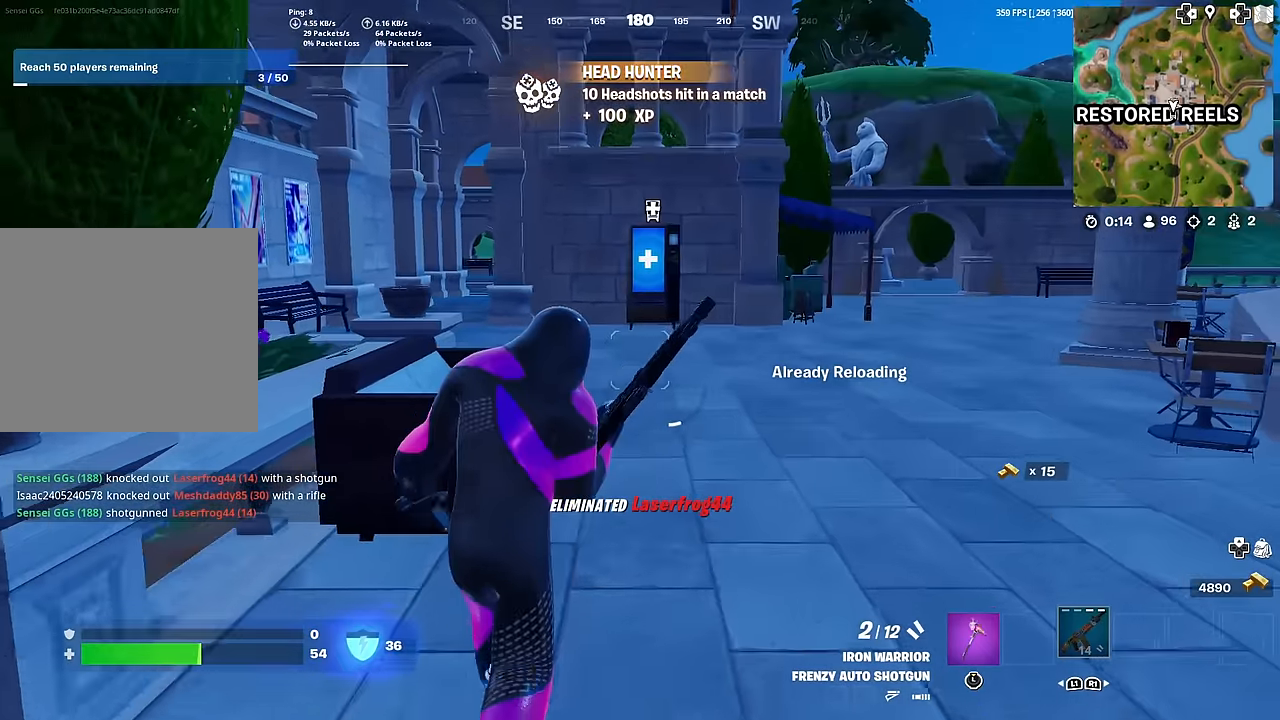
{"buttons": [], "left_stick": "up", "right_stick": "center", "events": []}
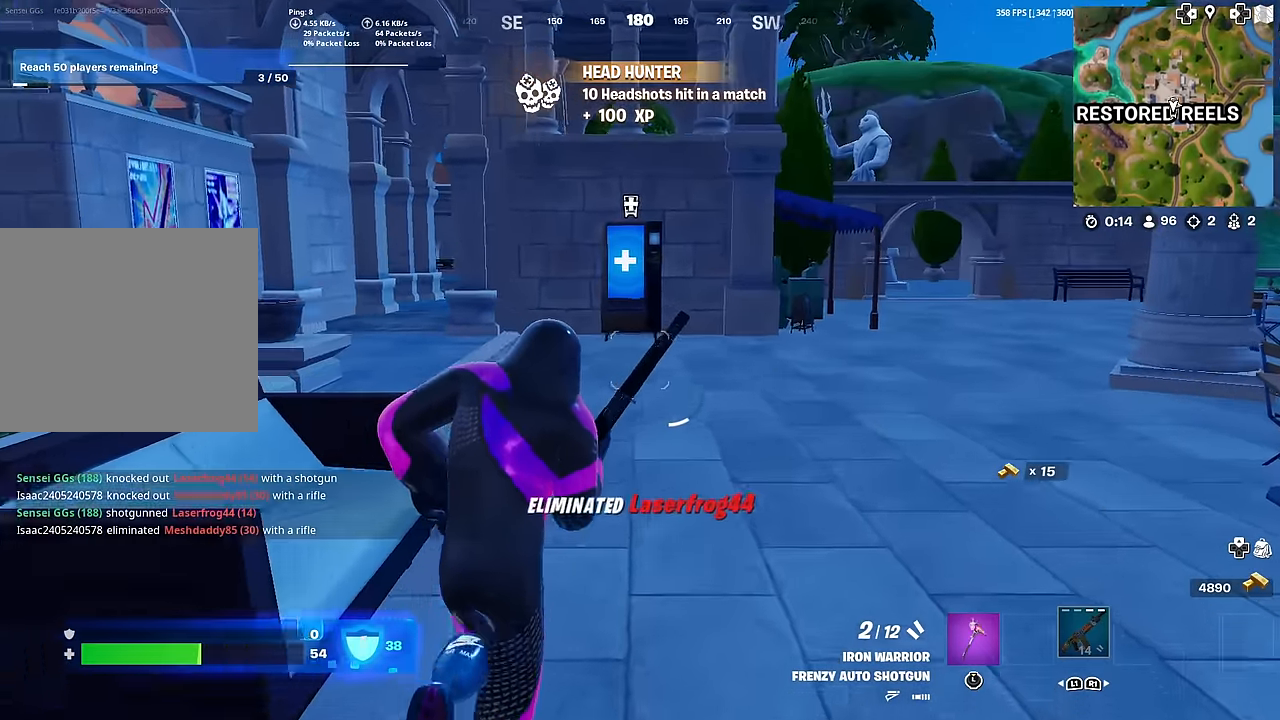
{"buttons": [], "left_stick": "up-right", "right_stick": "center", "events": [[66, "right_stick", "left"], [217, "left_stick", "up-right"], [283, "right_stick", "center"]]}
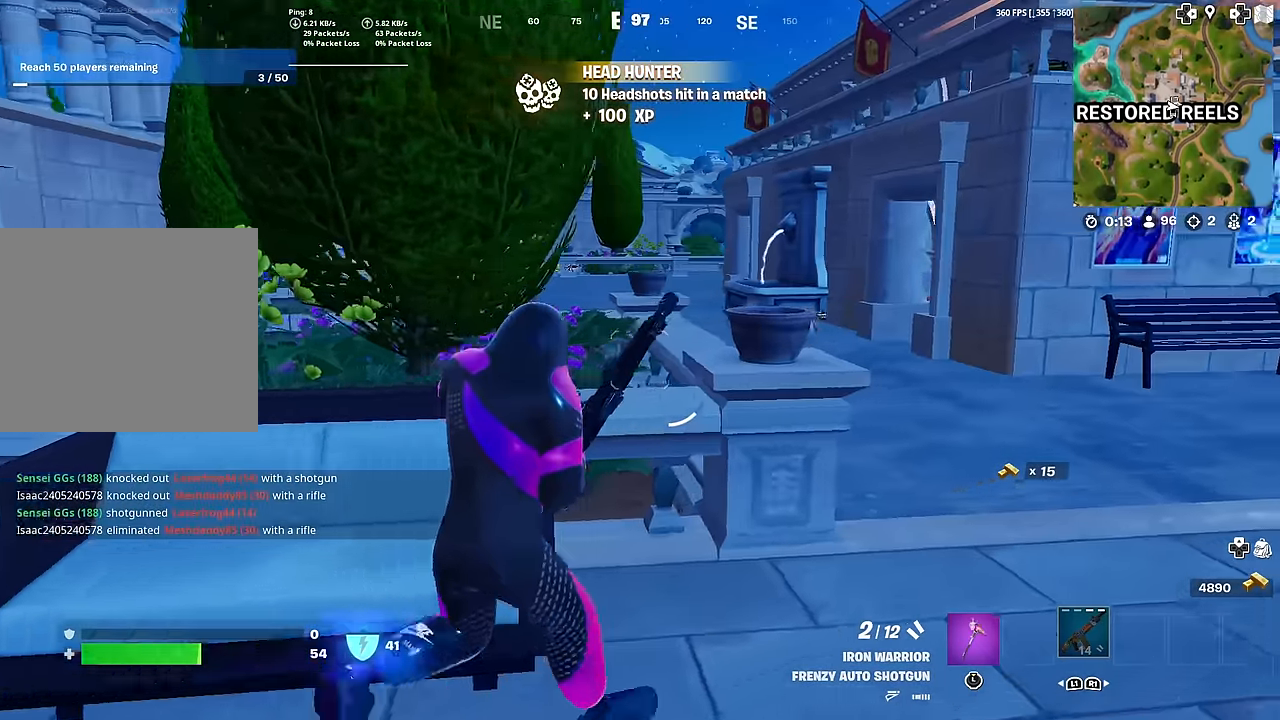
{"buttons": [], "left_stick": "up-right", "right_stick": "center", "events": []}